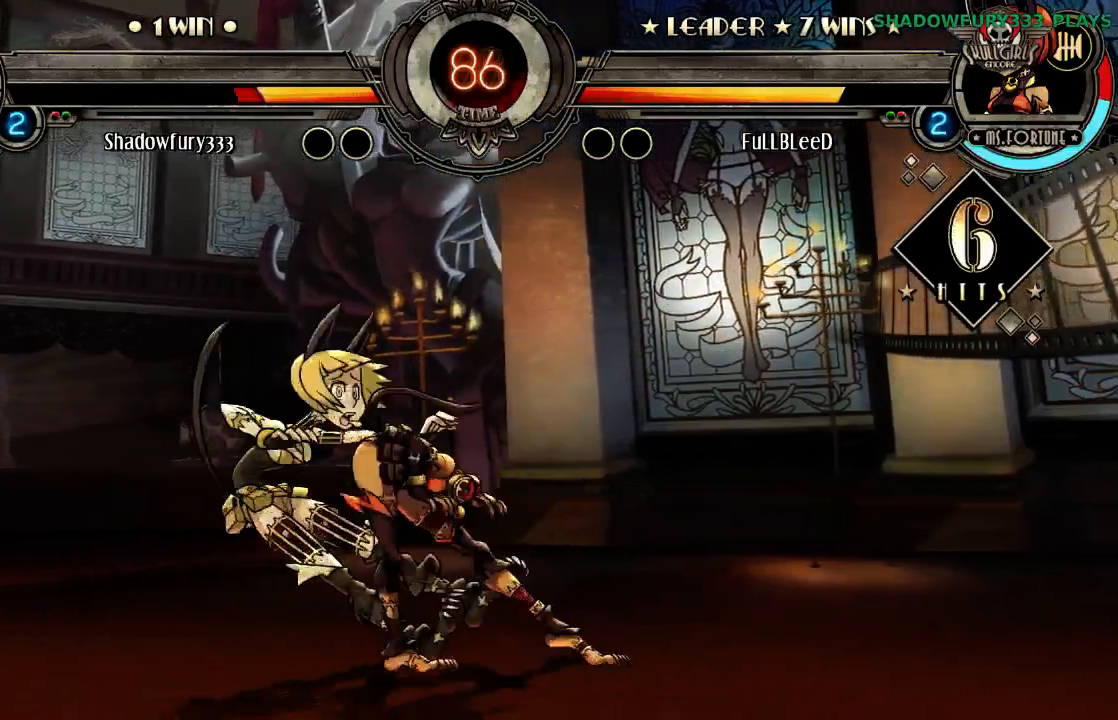
Gameplay with a controller (arcade stick); each line is a JSON object with the inputs held at the frame after it. "events" lists button and stick changes between this image and that frame as [ms after this image, input, new state], when the widget could be followed in between. Not read: HOME HP L3 R3 left_stick.
{"buttons": [], "events": [[267, "LP", "down"], [317, "LP", "up"], [400, "LP", "down"], [500, "LP", "up"]]}
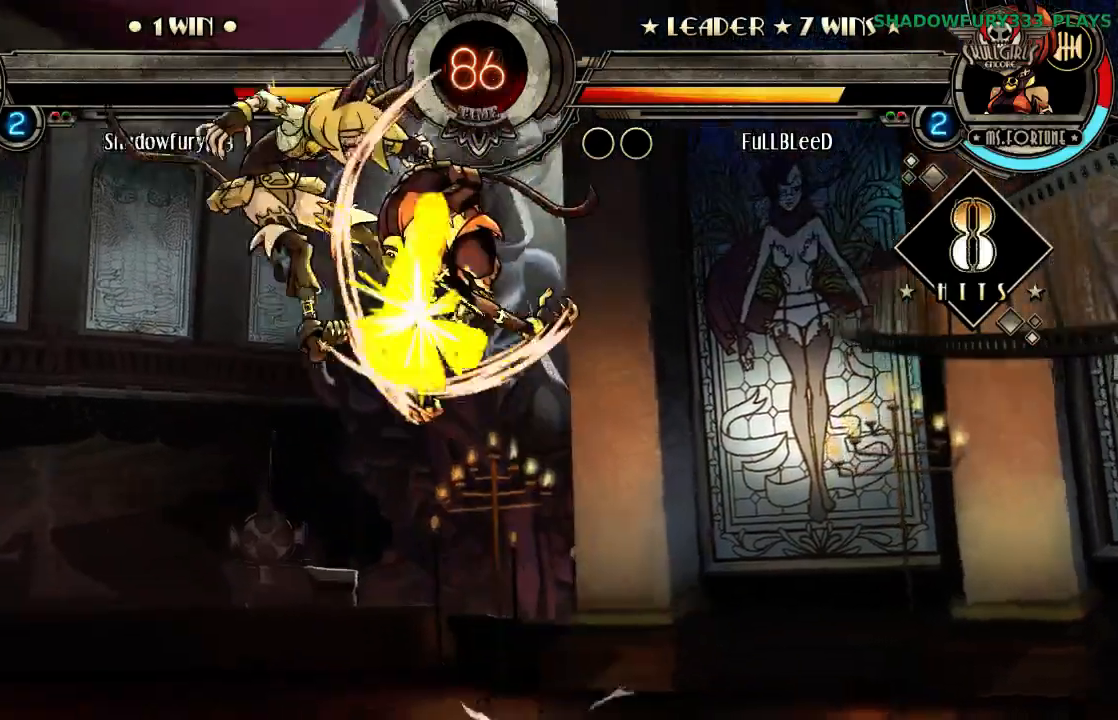
{"buttons": []}
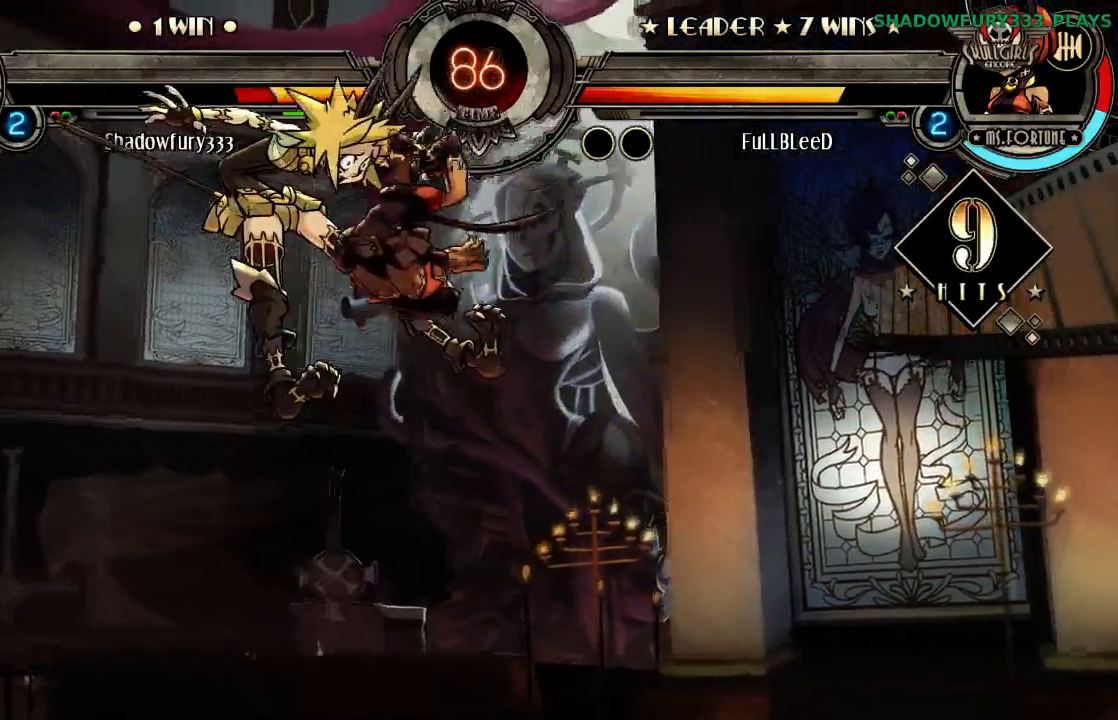
{"buttons": [], "events": [[283, "LP", "down"], [350, "LP", "up"], [417, "LP", "down"], [483, "LP", "up"]]}
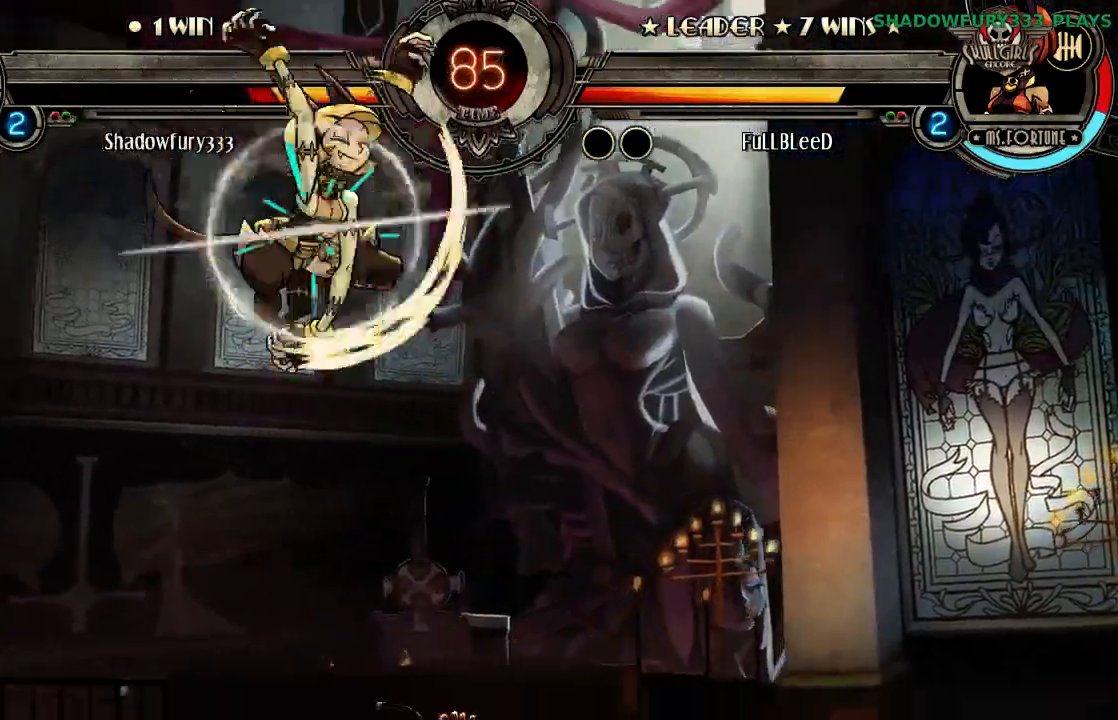
{"buttons": [], "events": [[183, "LP", "down"], [250, "LP", "up"]]}
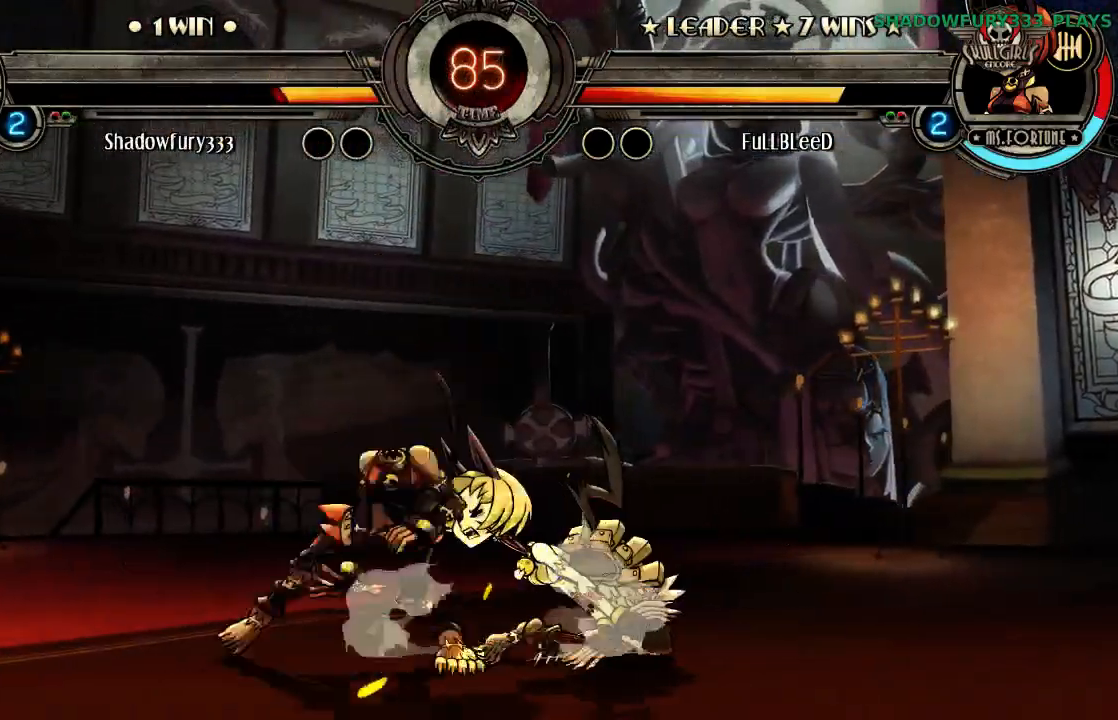
{"buttons": [], "events": []}
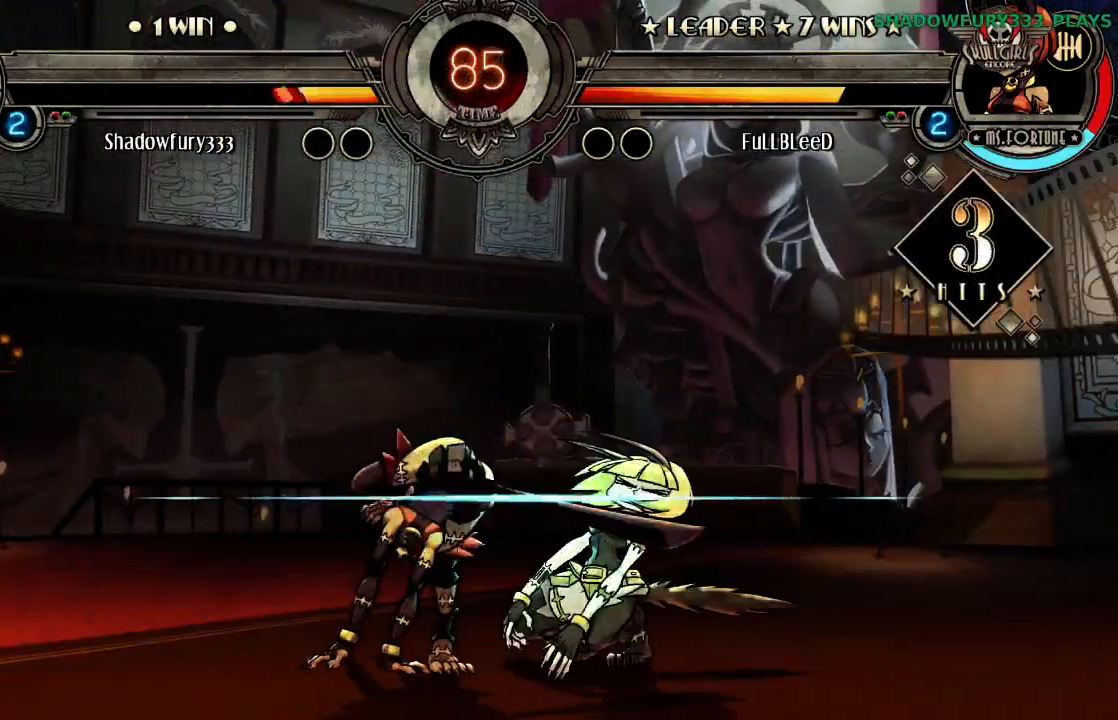
{"buttons": [], "events": []}
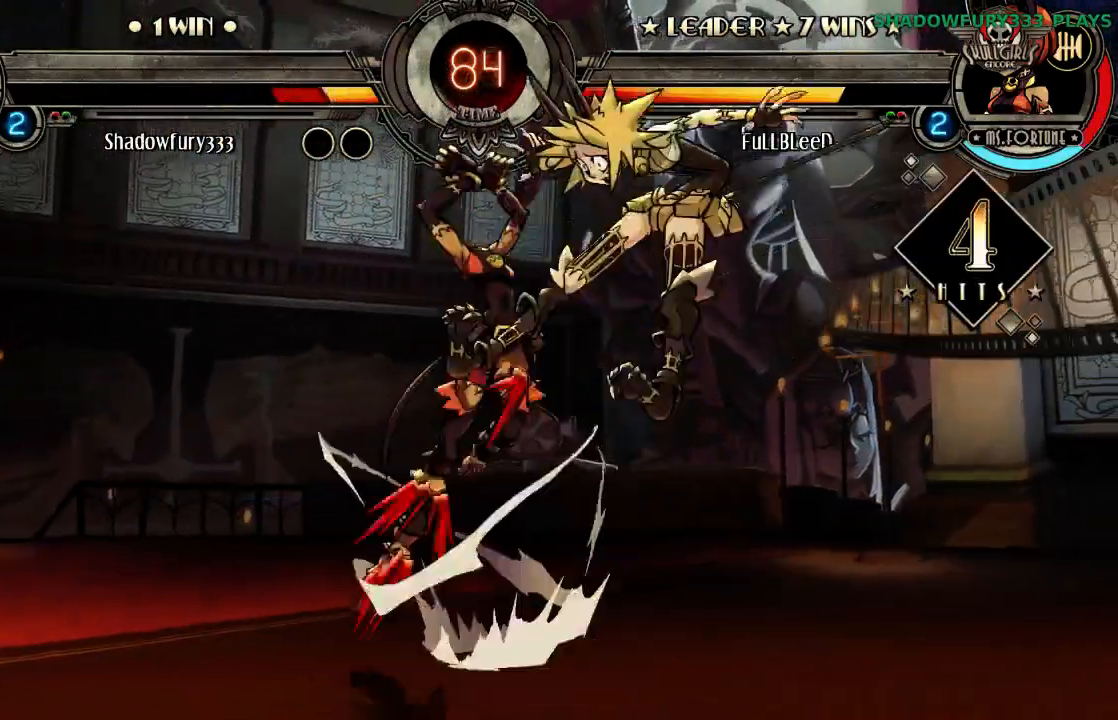
{"buttons": [], "events": []}
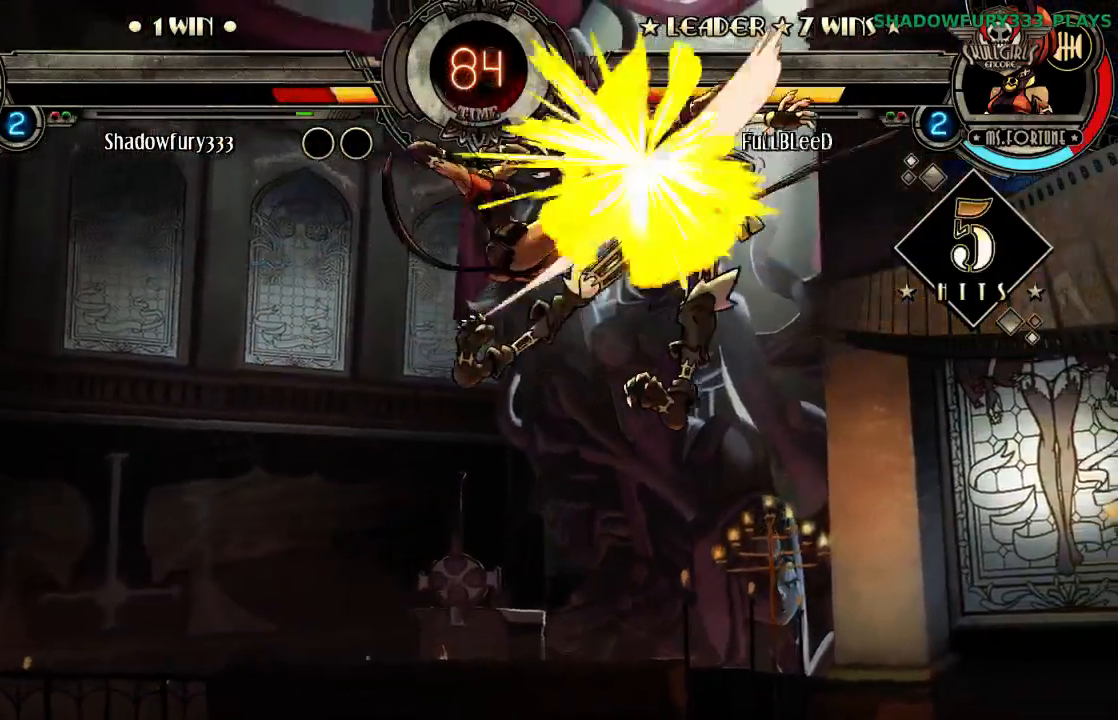
{"buttons": [], "events": []}
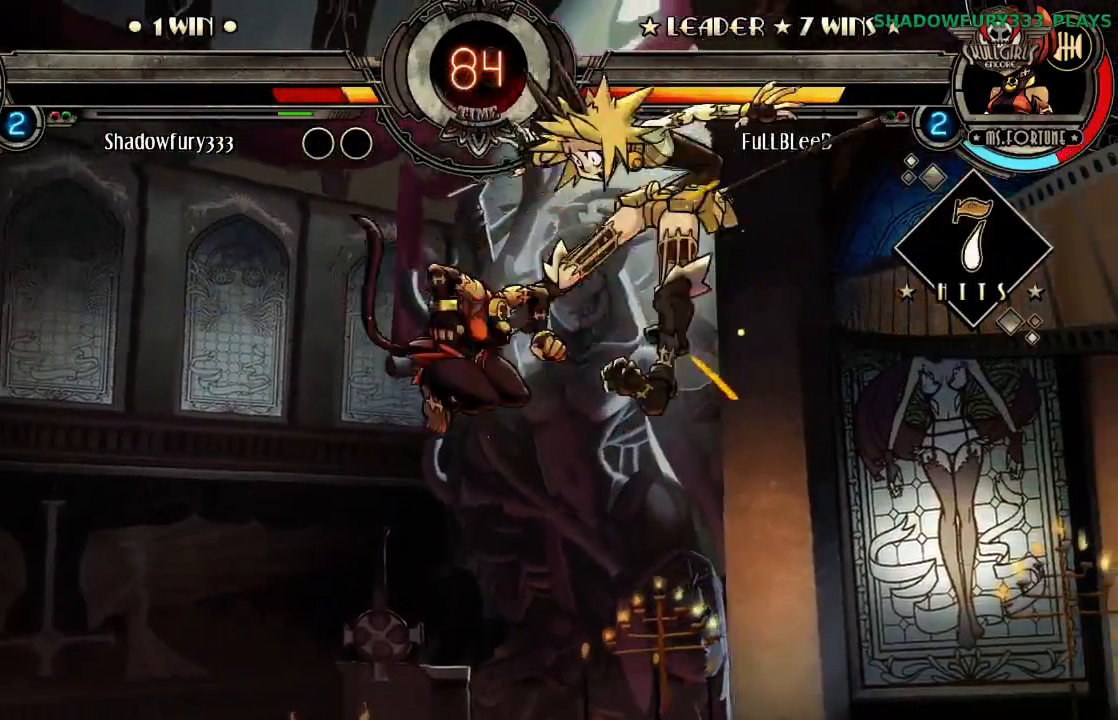
{"buttons": [], "events": [[367, "LK", "down"], [467, "LK", "up"]]}